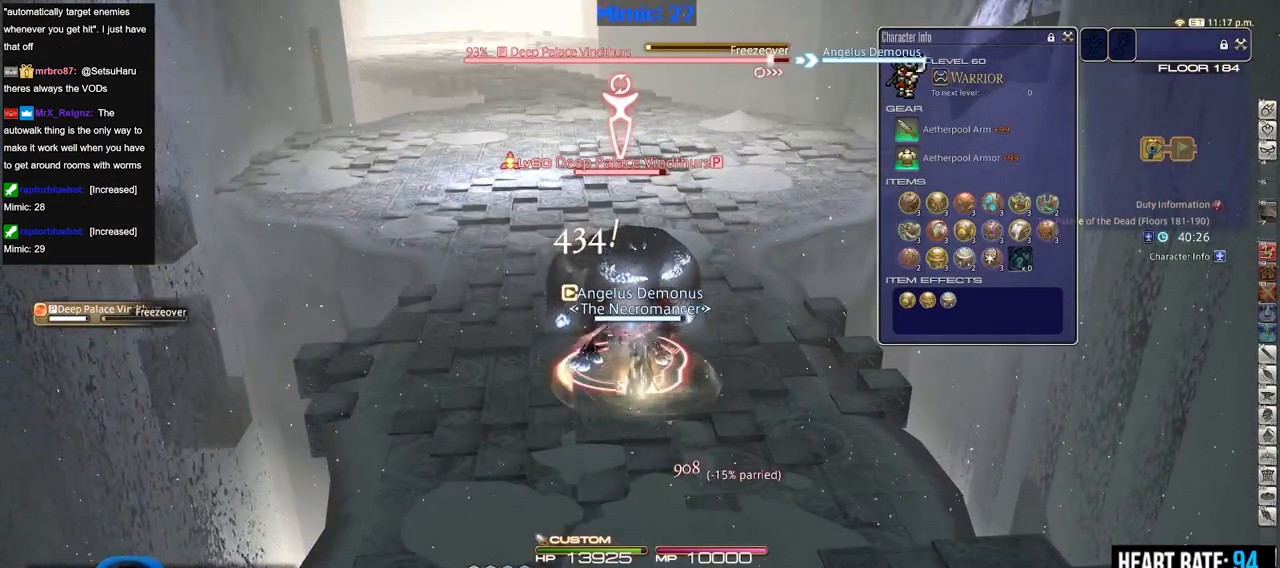
Gameplay with keyboard; each line is a JSON object with the keys held at the frame after it. "events" lists presses ("down") and releases ("up") of ".", "/", "0", "1", "2", "3", "4", "5", "6", "7", "8", "9", "a", "alt_l", "alt_r", "b", "backslash", "backspace", "c", "caps_lock", "comma", "ctrl_l", "ctrl_r", "d", "down", "e", "equals", "escape", "f", "f1", "f10", "f11", "f12", "f2", "f3", "f4", "f5", "f6", "f7", "f8", "f9", "g", "h", "i", "j", "k", "l", "lbracket", "left", "m", "minus", "n", "o", "p", "q", "quote", "r", "rbracket", "return", "right", "s", "semicolon", "shift_l", "shift_r", "space", "super", "t", "tab", "tilde", "u", "up", "v", "w", "x", "y" and "z" between this image and that frame as [ms after this image, input, new state], when the widget could be followed in between. No other keys are recorded. Mouse input is not recorded.
{"keys": ["a"], "events": [[17, "2", "down"], [250, "2", "up"], [434, "a", "down"]]}
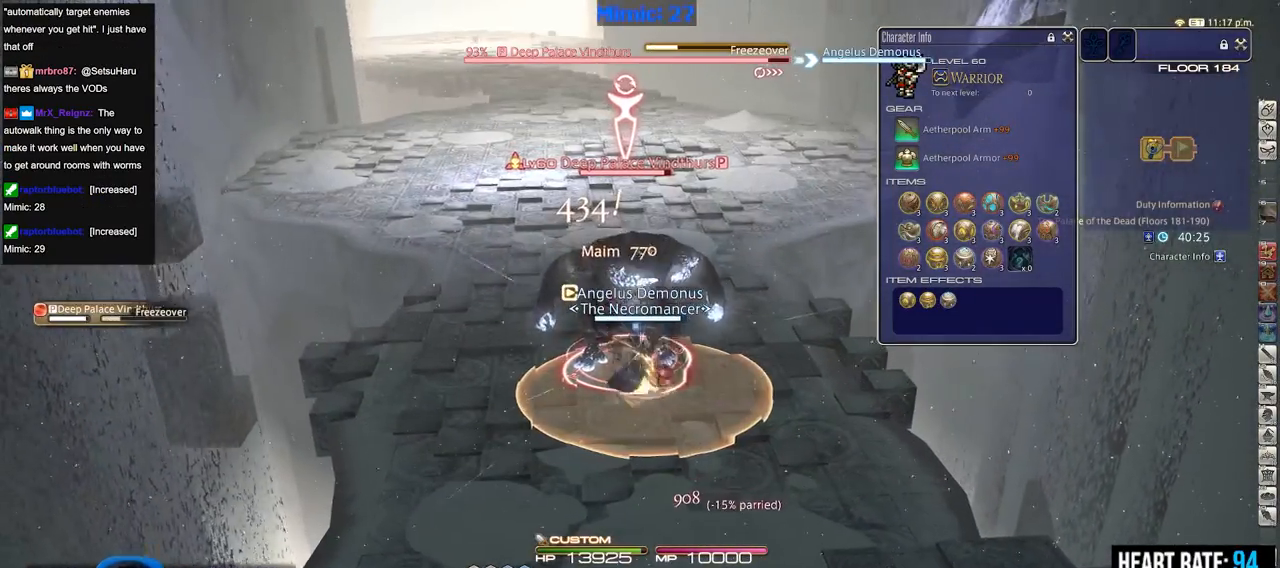
{"keys": ["a", "f7", "w"], "events": [[167, "w", "down"], [451, "f7", "down"]]}
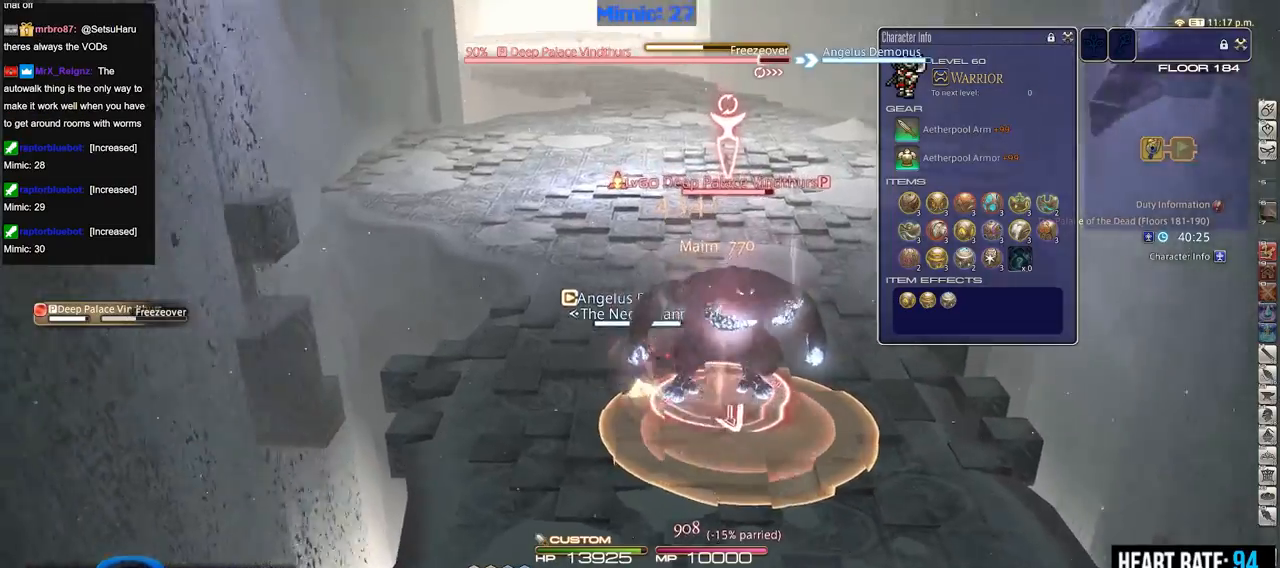
{"keys": [], "events": [[50, "f7", "up"], [150, "f7", "down"], [183, "f7", "up"], [233, "f7", "down"], [334, "f7", "up"], [367, "a", "up"], [417, "w", "up"]]}
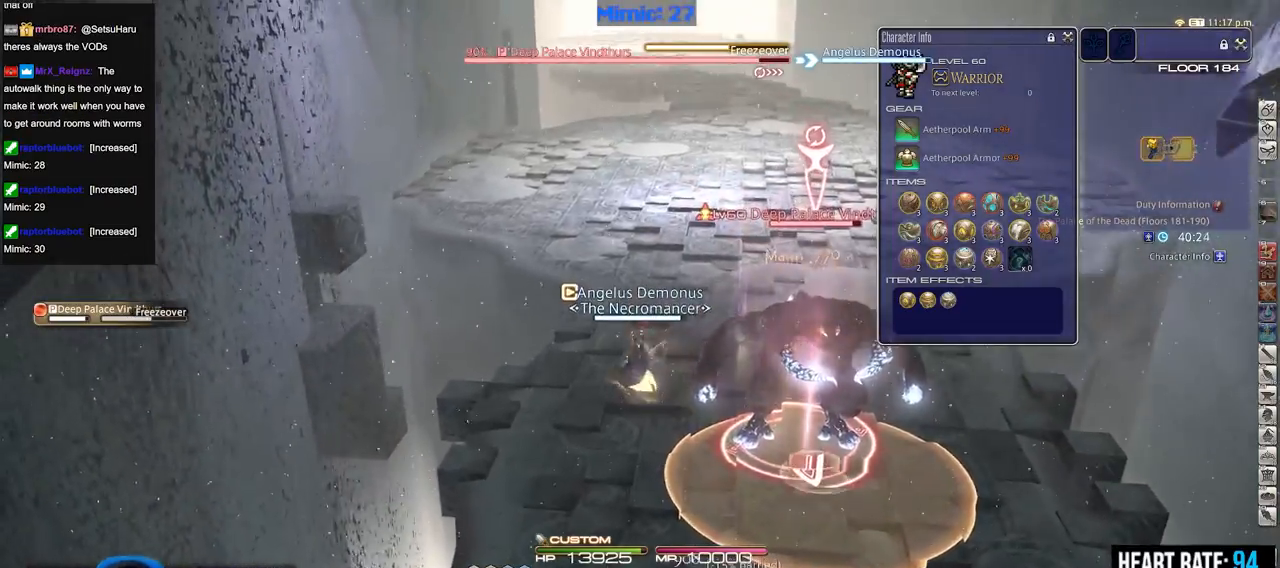
{"keys": [], "events": [[17, "d", "down"], [117, "d", "up"], [151, "d", "down"], [251, "rbracket", "down"], [434, "rbracket", "up"], [484, "d", "up"]]}
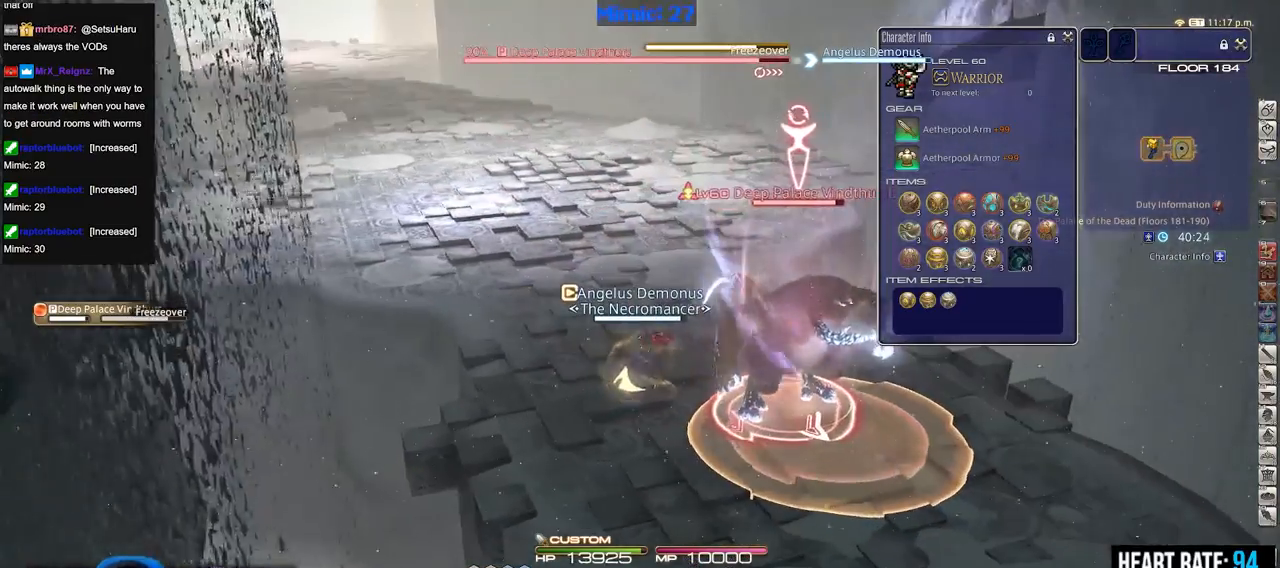
{"keys": ["alt_r"], "events": [[33, "alt_r", "down"], [133, "3", "down"], [217, "3", "up"], [267, "3", "down"], [317, "3", "up"], [367, "3", "down"], [450, "3", "up"]]}
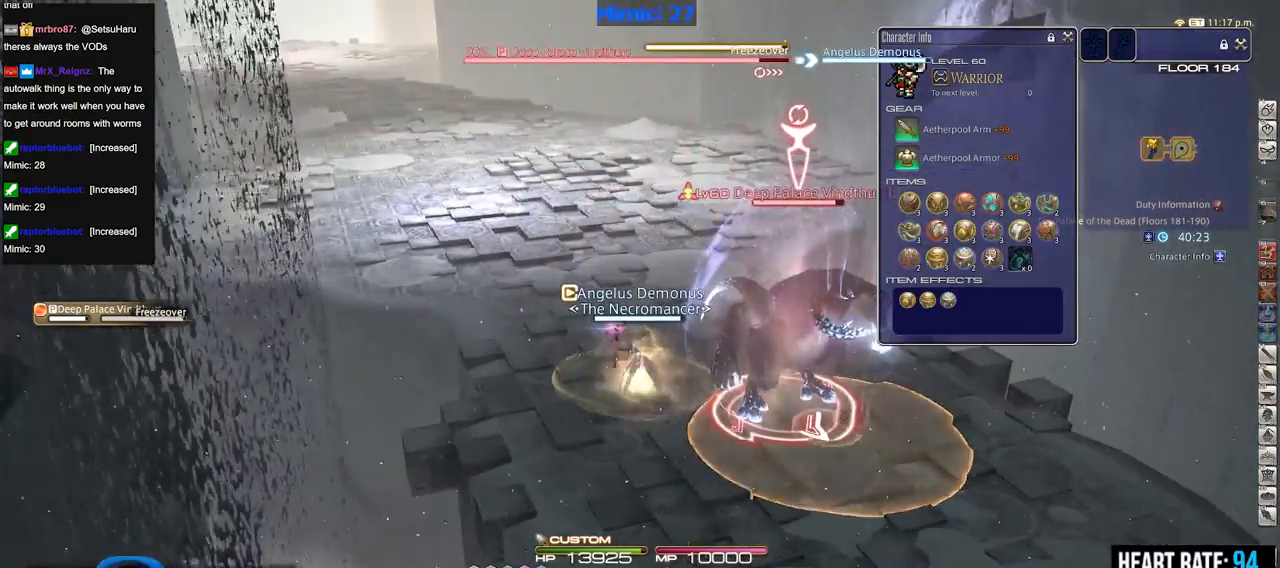
{"keys": ["s"], "events": [[50, "alt_r", "up"], [234, "s", "down"]]}
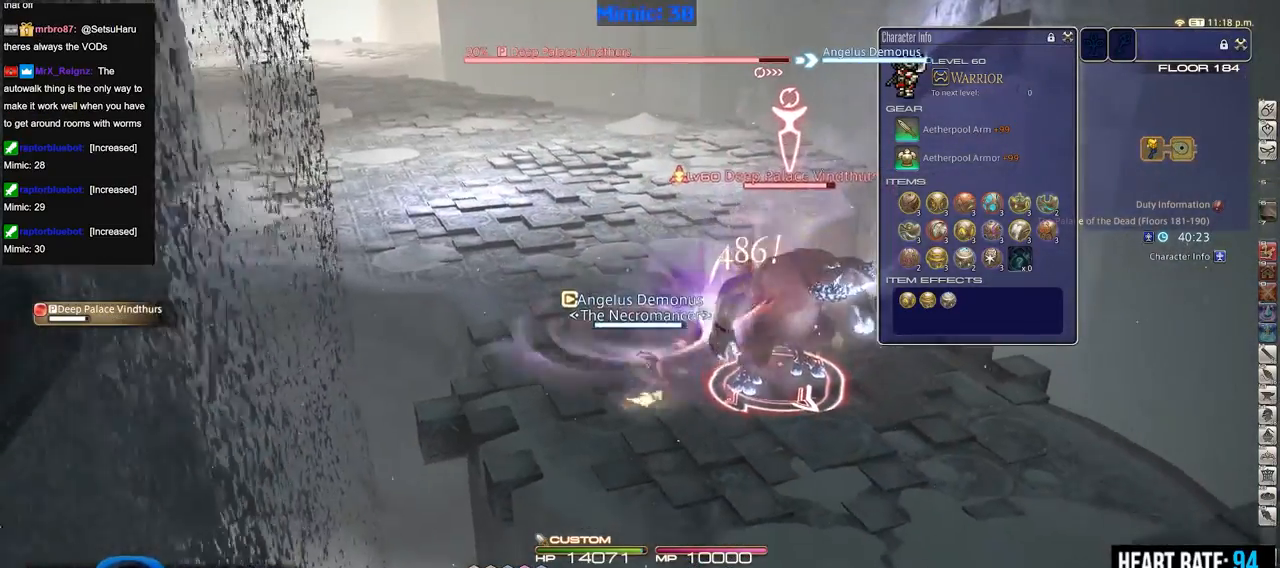
{"keys": ["d"], "events": [[400, "d", "down"], [484, "s", "up"]]}
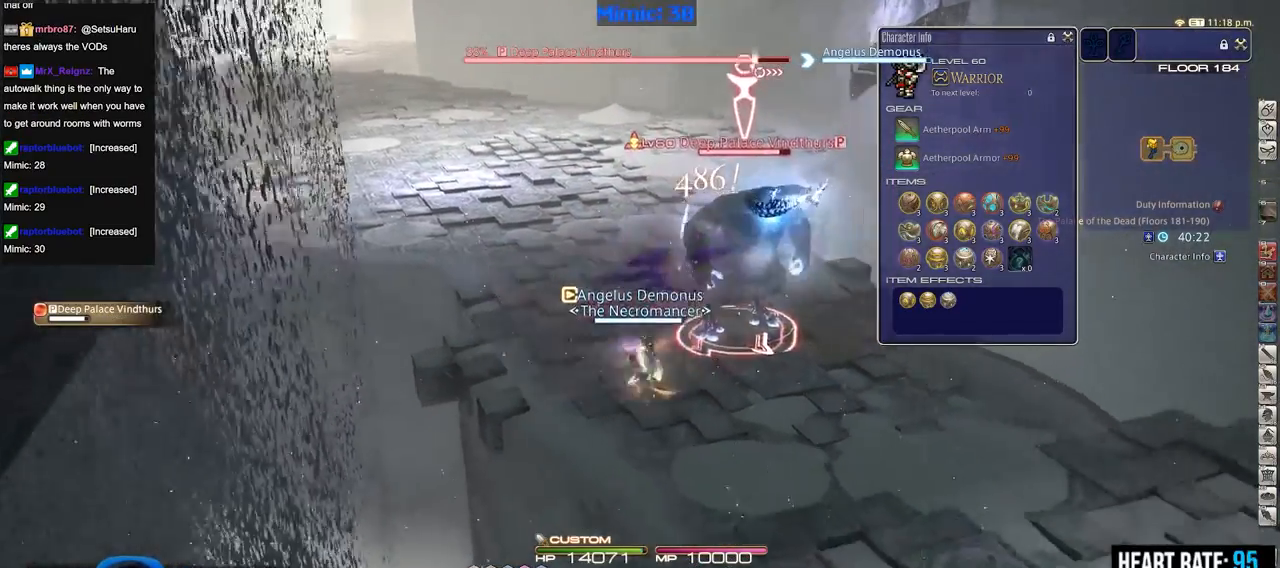
{"keys": [], "events": [[84, "alt_r", "down"], [84, "d", "up"], [401, "4", "down"], [501, "4", "up"], [501, "alt_r", "up"]]}
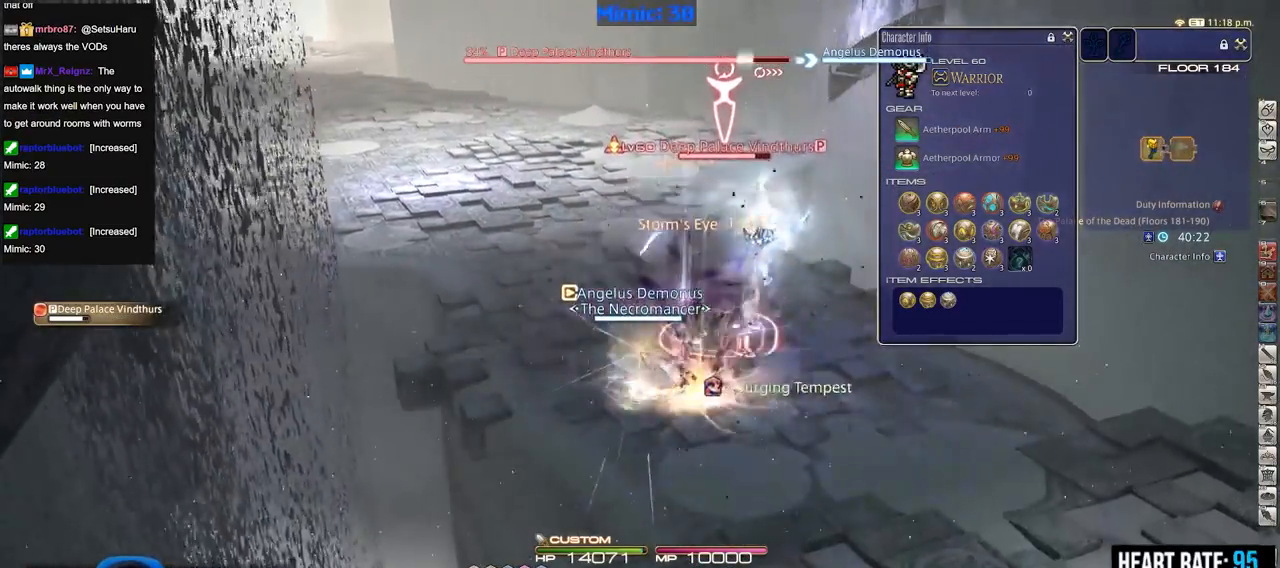
{"keys": ["alt_r", "d"], "events": [[50, "p", "down"], [100, "d", "down"], [183, "alt_r", "down"], [183, "p", "up"]]}
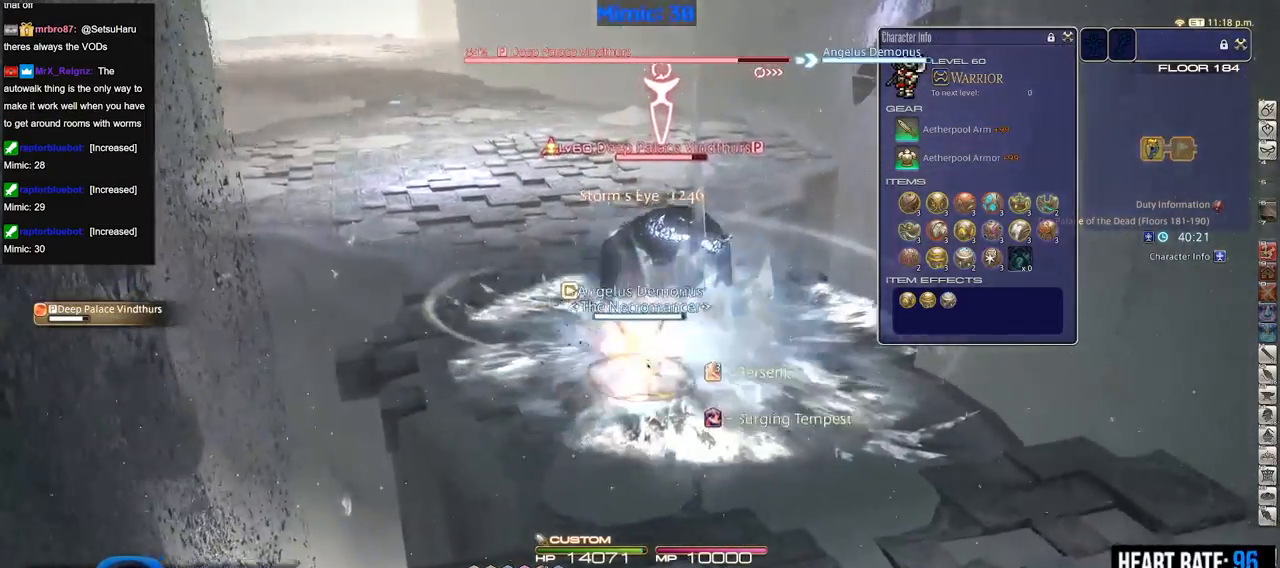
{"keys": ["w"], "events": [[17, "1", "down"], [151, "1", "up"], [151, "alt_r", "up"], [201, "p", "down"], [401, "w", "down"], [484, "d", "up"], [484, "p", "up"]]}
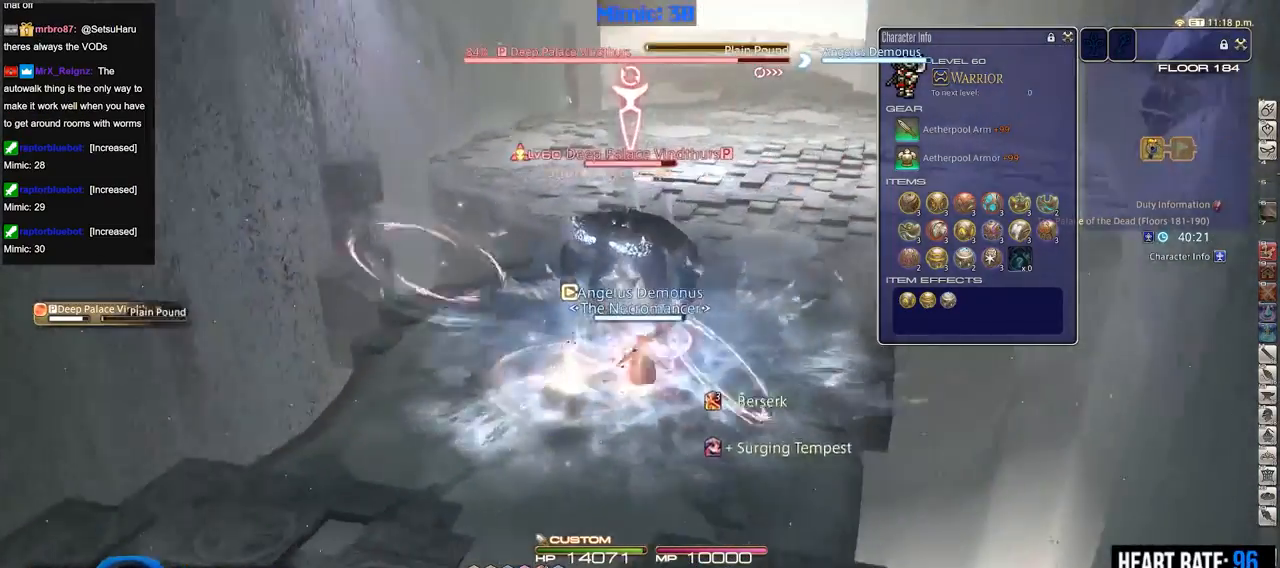
{"keys": ["alt_r"], "events": [[83, "alt_r", "down"], [83, "w", "up"]]}
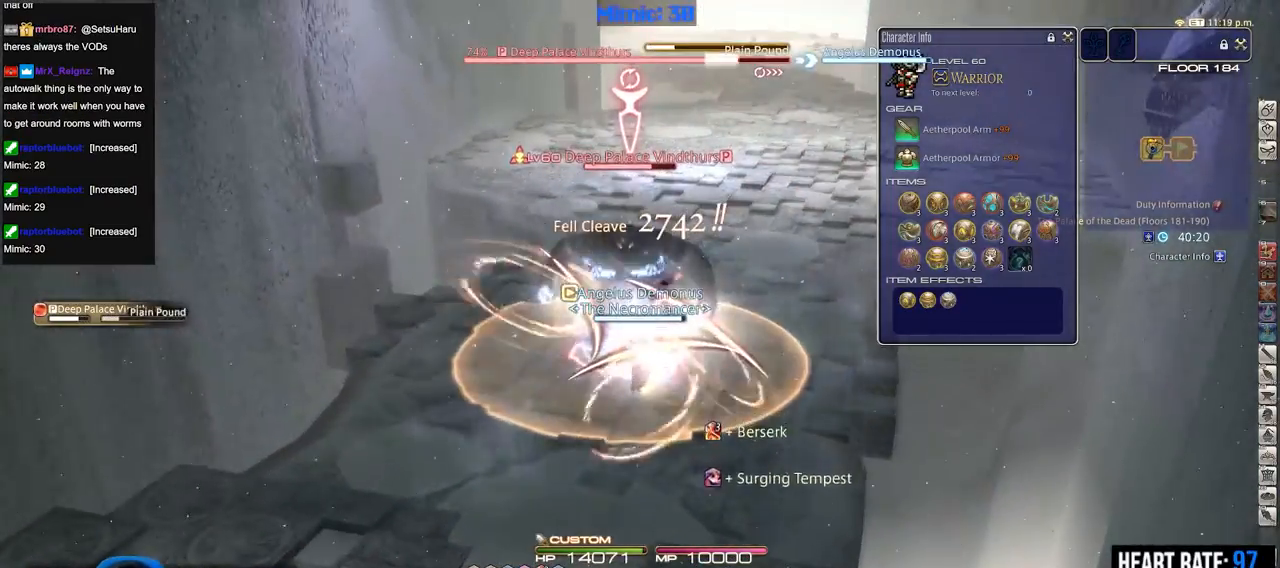
{"keys": ["a", "s"], "events": [[184, "a", "down"], [234, "equals", "down"], [284, "equals", "up"], [334, "alt_r", "up"], [384, "lbracket", "down"], [417, "s", "down"], [467, "lbracket", "up"]]}
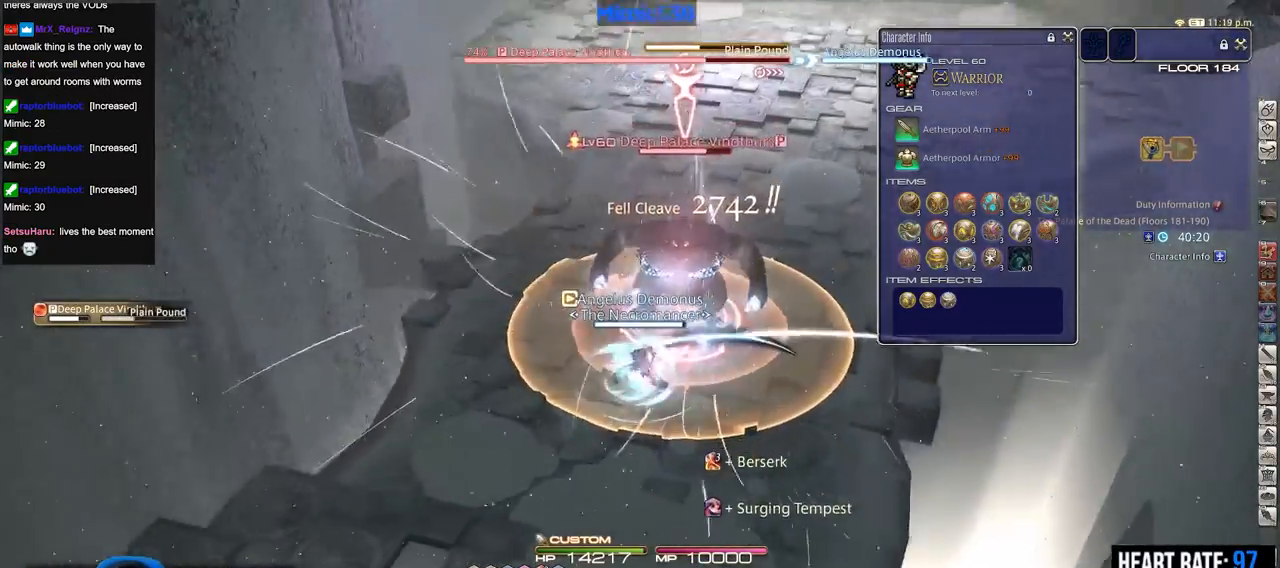
{"keys": [], "events": [[17, "rbracket", "down"], [117, "a", "up"], [117, "rbracket", "up"], [200, "rbracket", "down"], [250, "rbracket", "up"], [400, "lbracket", "down"], [434, "s", "up"], [484, "lbracket", "up"]]}
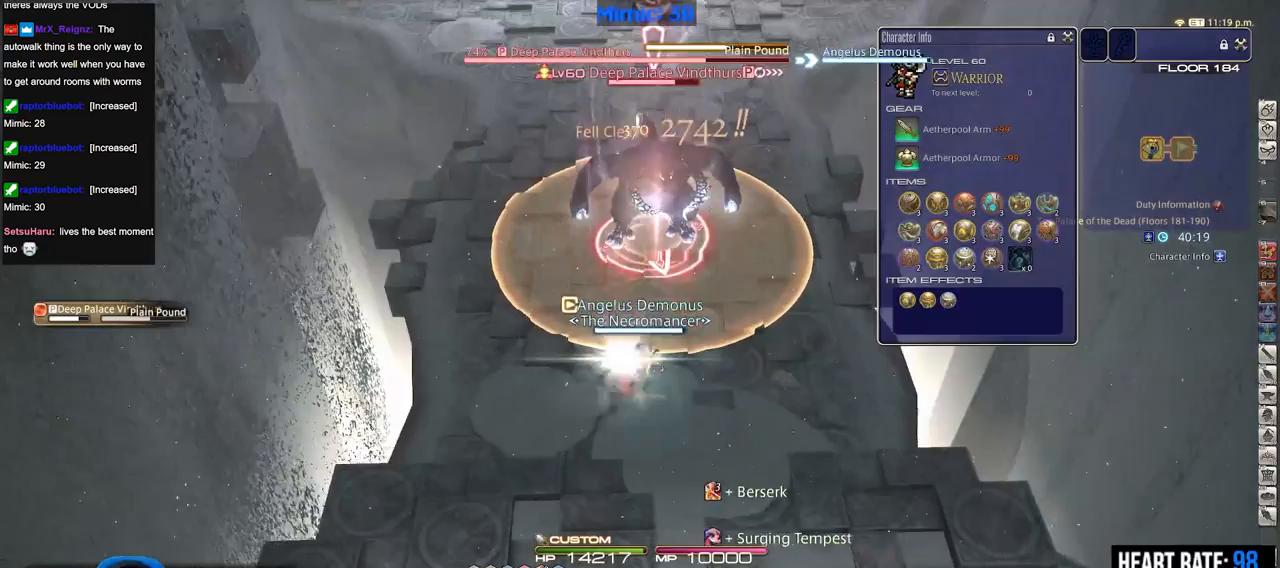
{"keys": ["alt_r"], "events": [[84, "alt_r", "down"]]}
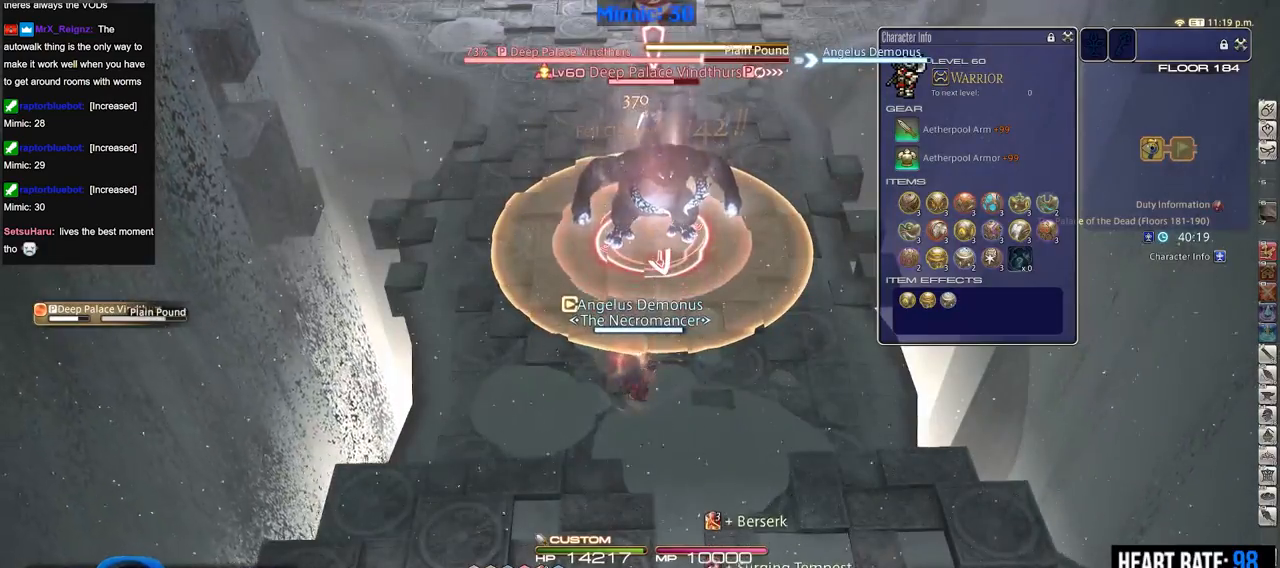
{"keys": ["alt_r"], "events": [[50, "w", "down"], [150, "w", "up"], [183, "1", "down"], [233, "1", "up"], [283, "1", "down"], [384, "1", "up"], [417, "1", "down"], [467, "1", "up"]]}
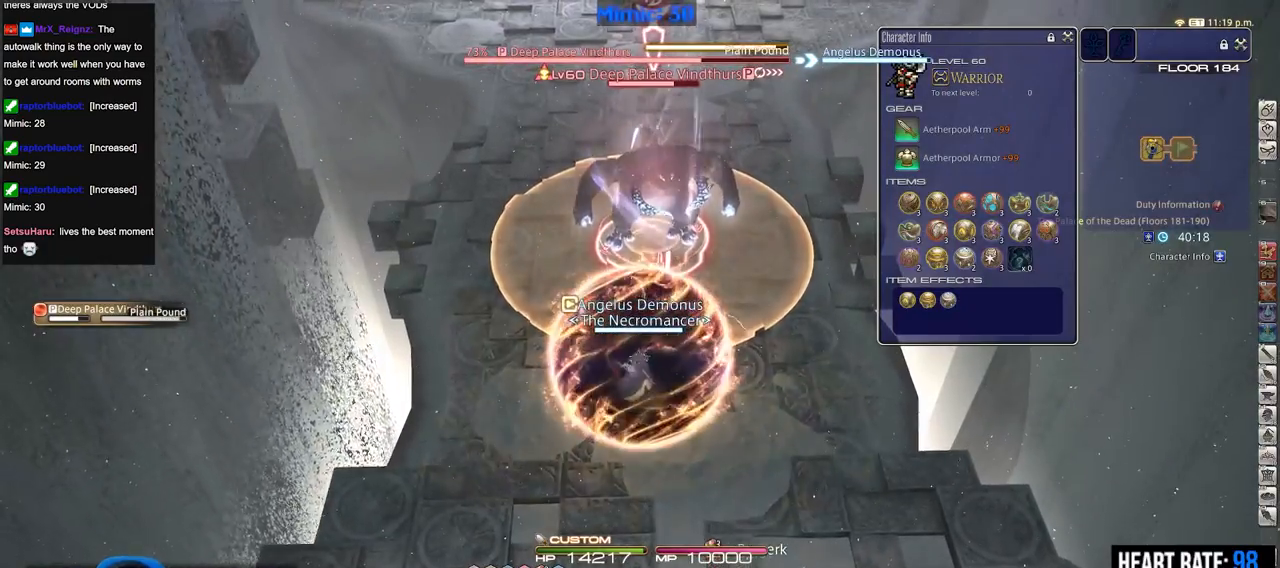
{"keys": ["1", "alt_r", "w"], "events": [[33, "1", "down"], [133, "1", "up"], [167, "1", "down"], [217, "1", "up"], [367, "w", "down"], [450, "1", "down"]]}
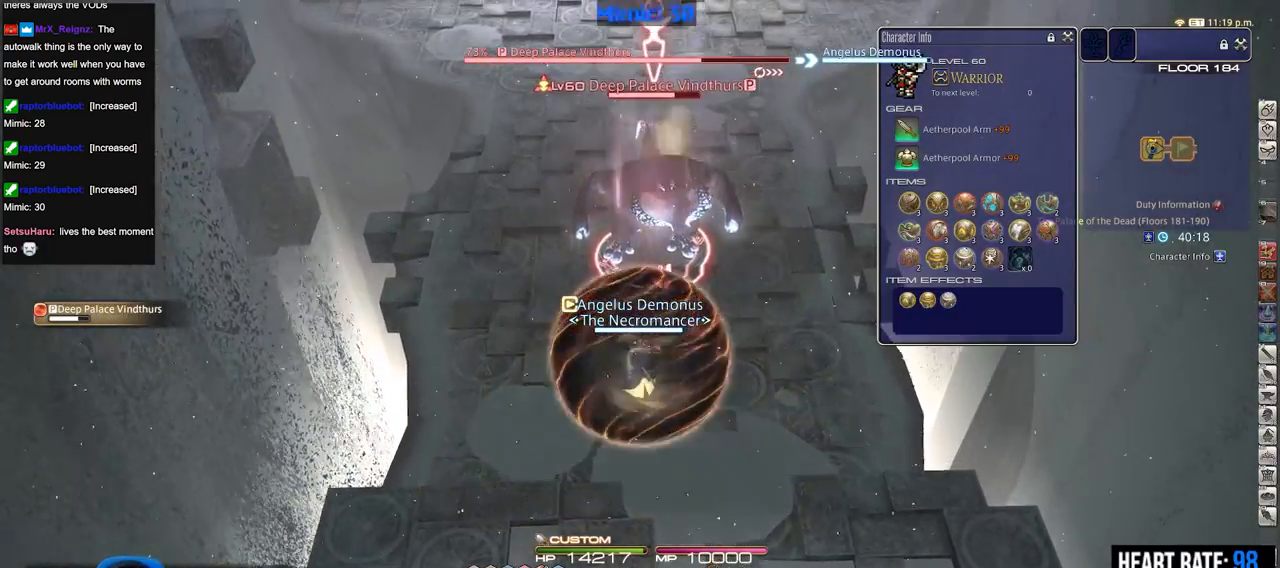
{"keys": ["minus", "w"], "events": [[34, "1", "up"], [84, "1", "down"], [167, "1", "up"], [217, "1", "down"], [317, "1", "up"], [367, "1", "down"], [401, "1", "up"], [401, "alt_r", "up"], [451, "minus", "down"]]}
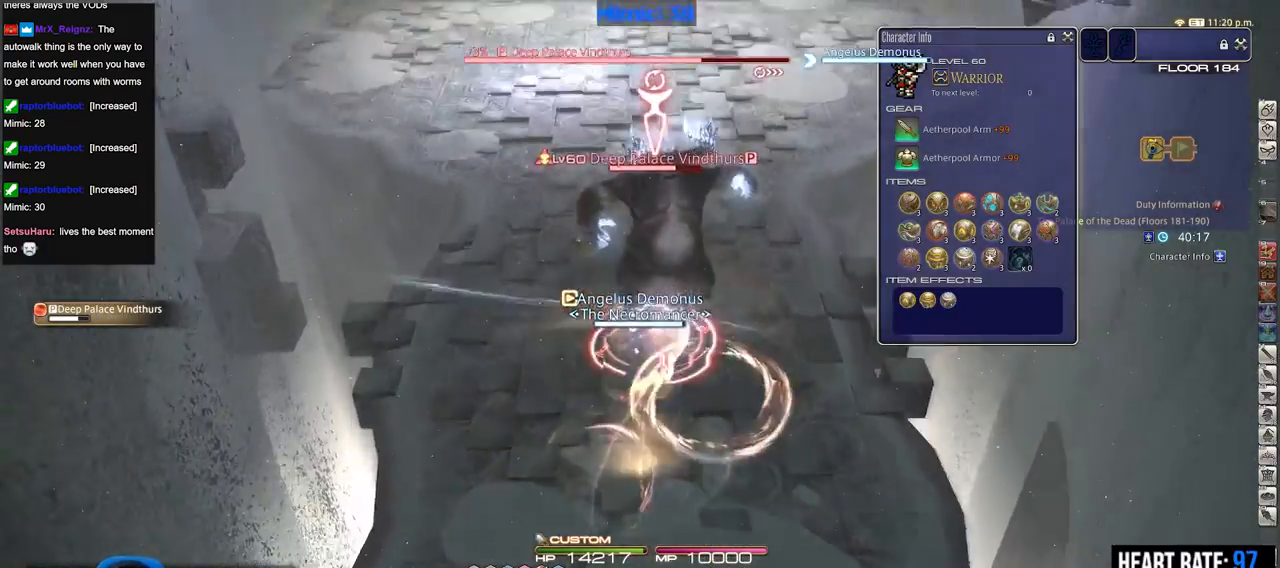
{"keys": ["w"], "events": [[50, "d", "down"], [100, "minus", "up"], [100, "p", "down"], [100, "space", "down"], [183, "space", "up"], [283, "d", "up"], [383, "p", "up"]]}
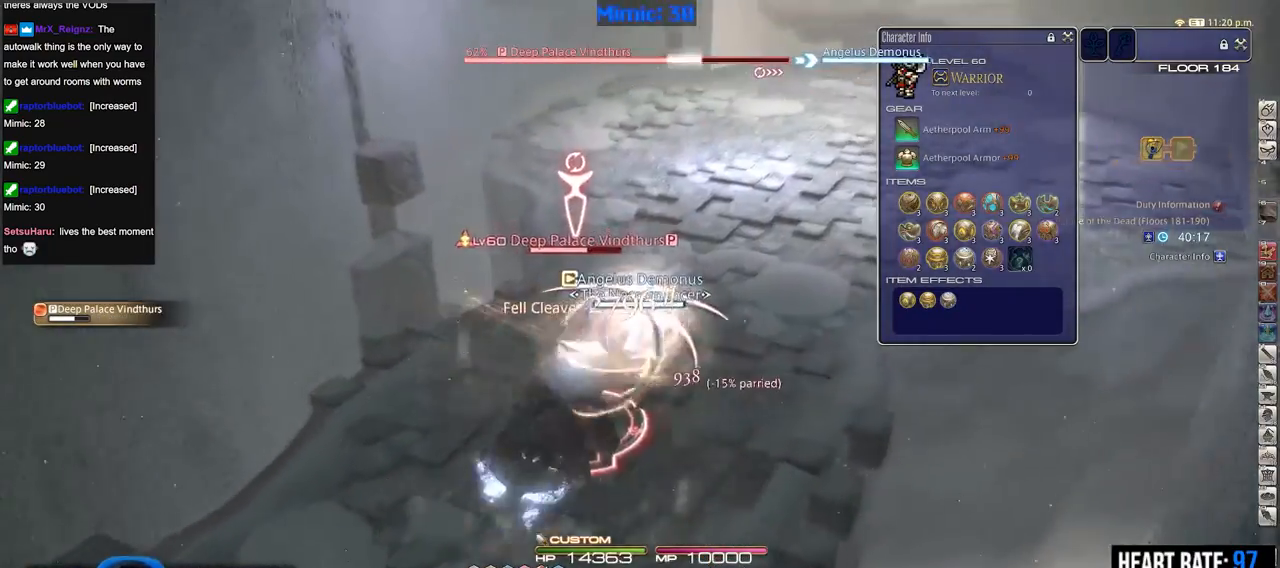
{"keys": ["a", "p", "w"], "events": [[17, "alt_r", "down"], [117, "equals", "down"], [200, "alt_r", "up"], [200, "equals", "up"], [250, "a", "down"], [250, "p", "down"]]}
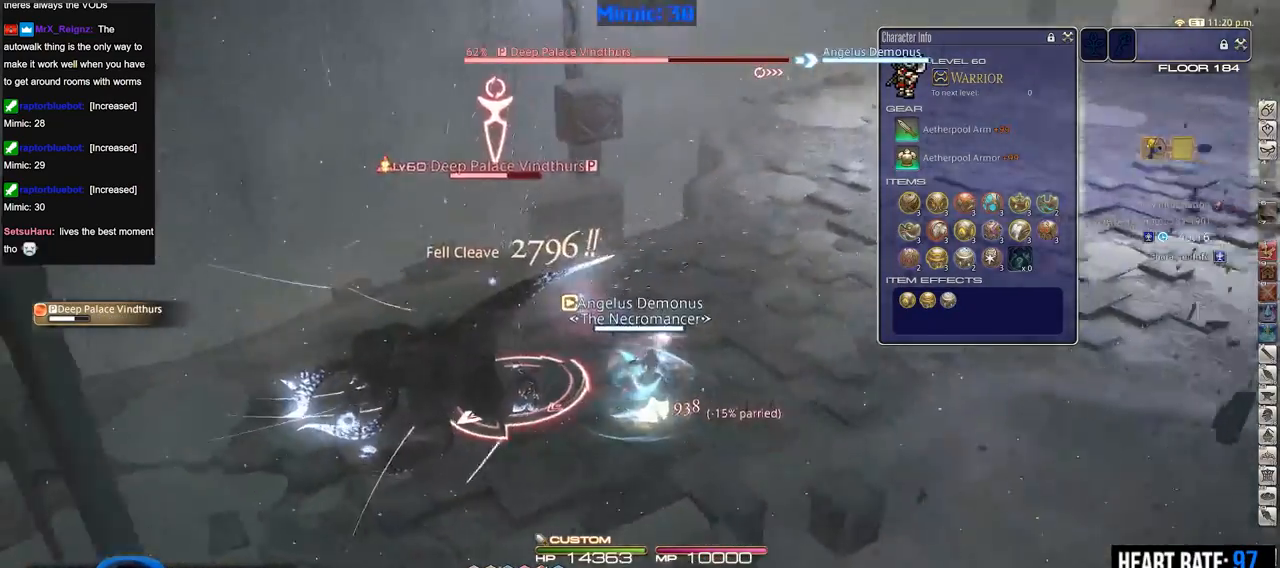
{"keys": ["a", "w"], "events": [[33, "return", "down"], [133, "return", "up"], [500, "p", "up"]]}
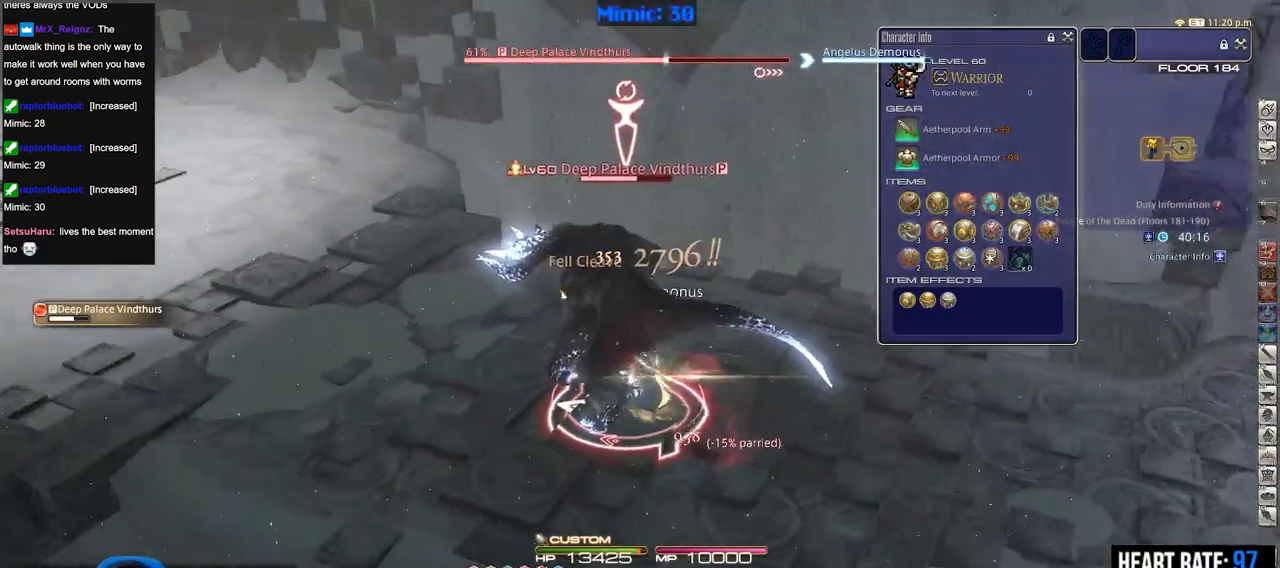
{"keys": ["p"], "events": [[50, "a", "up"], [50, "alt_r", "down"], [184, "1", "down"], [284, "1", "up"], [334, "alt_r", "up"], [384, "p", "down"], [384, "w", "up"]]}
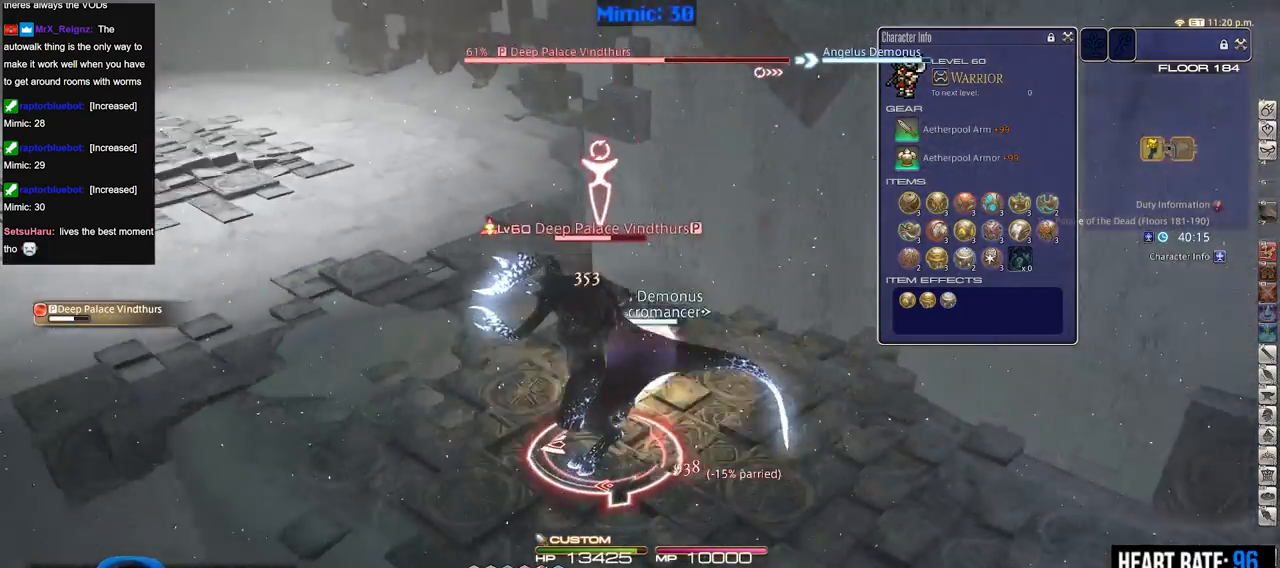
{"keys": ["s"], "events": [[16, "d", "down"], [150, "d", "up"], [200, "p", "up"], [433, "s", "down"]]}
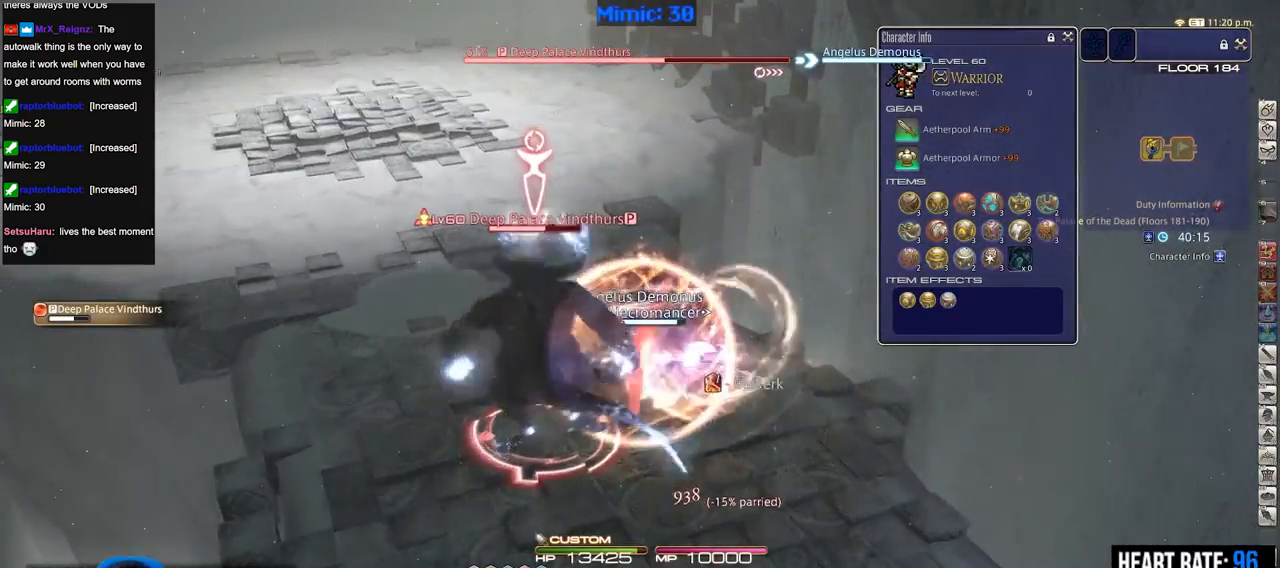
{"keys": ["a", "s"], "events": [[501, "a", "down"]]}
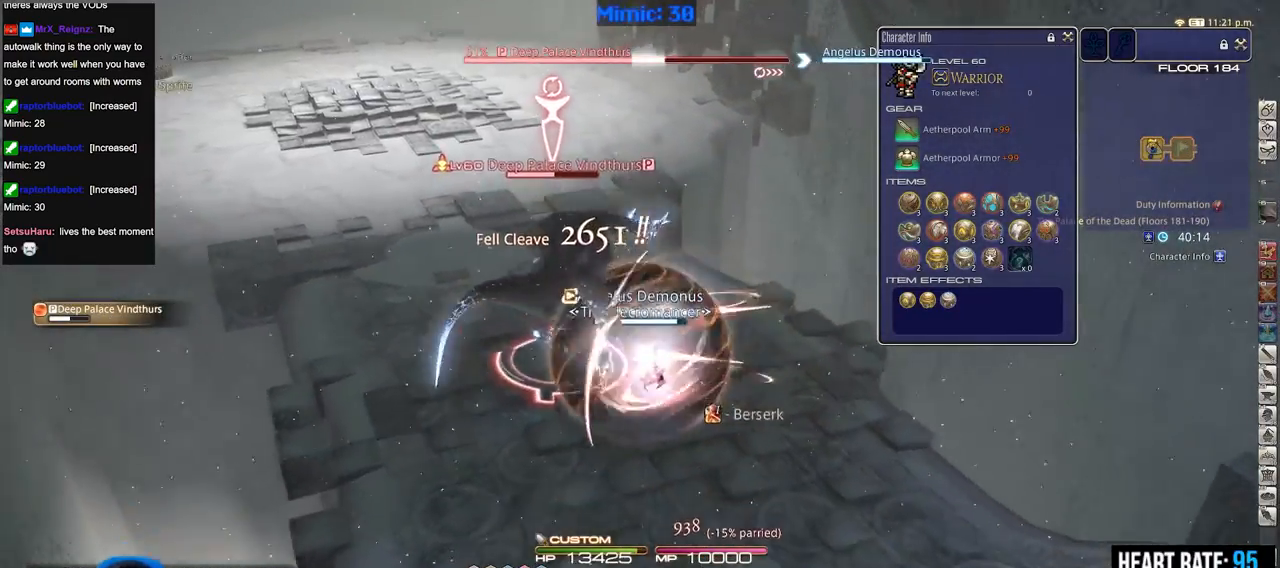
{"keys": ["a", "p", "s"], "events": [[150, "p", "down"], [183, "p", "up"], [417, "p", "down"]]}